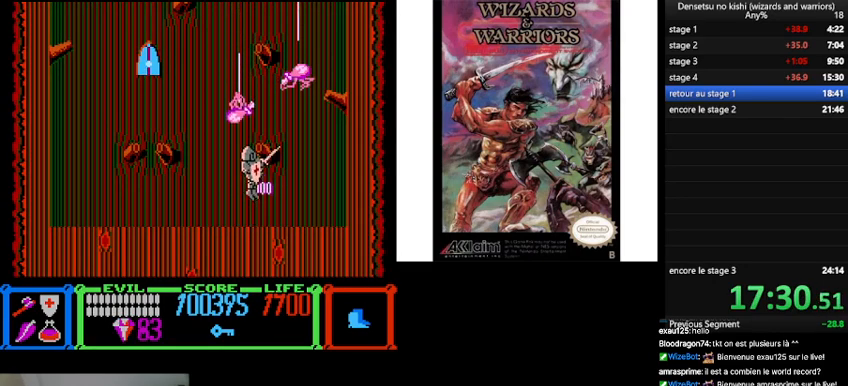
Gameplay with a controller (Nintendo layout); each line is a JSON object with the inputs held at the frame after it. "events" lists button and stick changes between this image and that frame as [ms after this image, input, new state], when the widget could be followed in between. Not read: L3 R3.
{"buttons": [], "events": [[133, "DPAD_RIGHT", "up"], [200, "B", "up"], [200, "DPAD_LEFT", "down"], [367, "DPAD_LEFT", "up"]]}
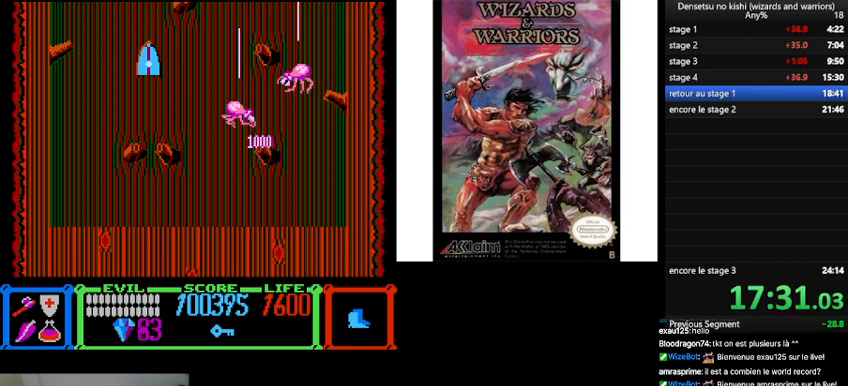
{"buttons": [], "events": [[33, "DPAD_LEFT", "down"], [133, "DPAD_LEFT", "up"], [200, "A", "down"], [200, "B", "down"], [267, "B", "up"], [333, "A", "up"]]}
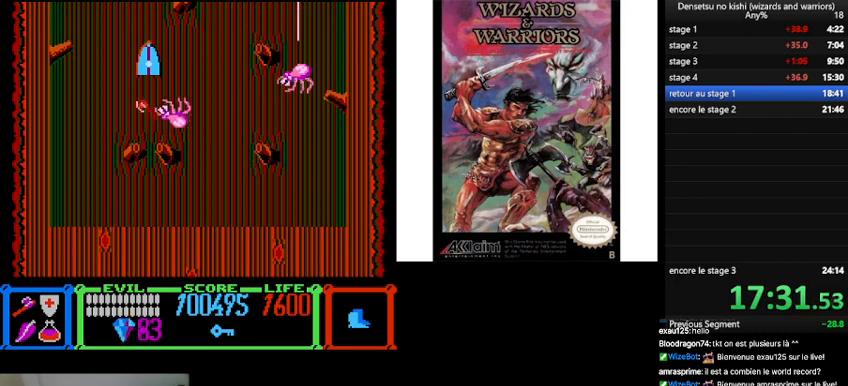
{"buttons": [], "events": [[267, "DPAD_RIGHT", "down"], [333, "A", "down"], [400, "DPAD_RIGHT", "up"], [433, "A", "up"]]}
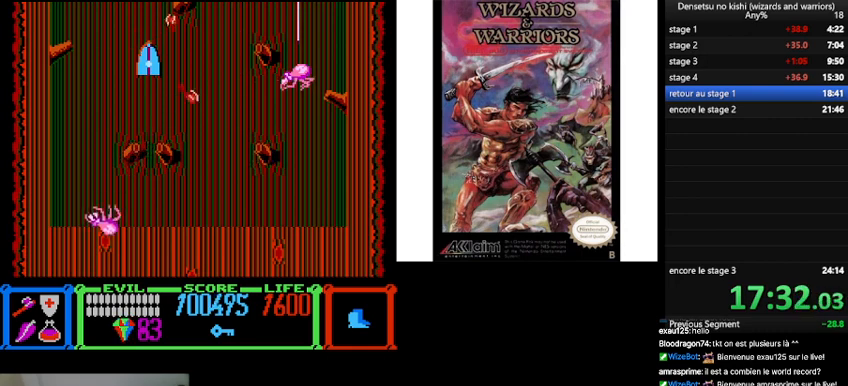
{"buttons": ["B"], "events": [[267, "B", "down"], [267, "DPAD_RIGHT", "down"], [367, "DPAD_RIGHT", "up"]]}
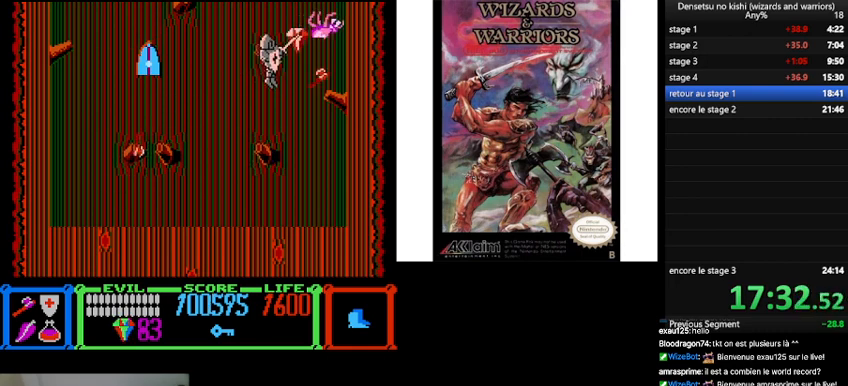
{"buttons": [], "events": [[100, "DPAD_LEFT", "down"], [267, "DPAD_LEFT", "up"], [300, "B", "up"]]}
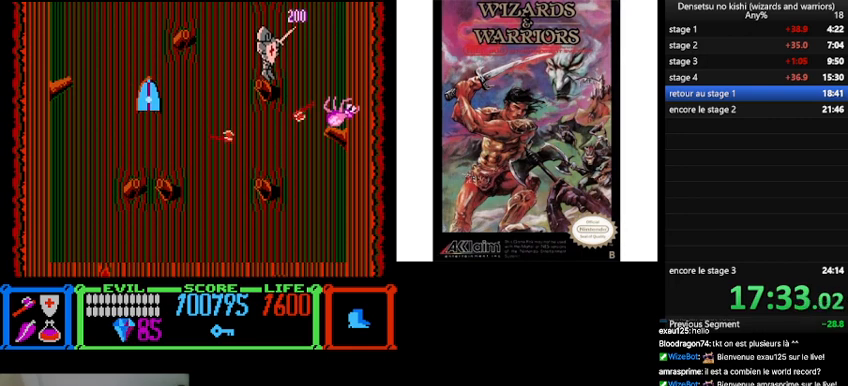
{"buttons": [], "events": []}
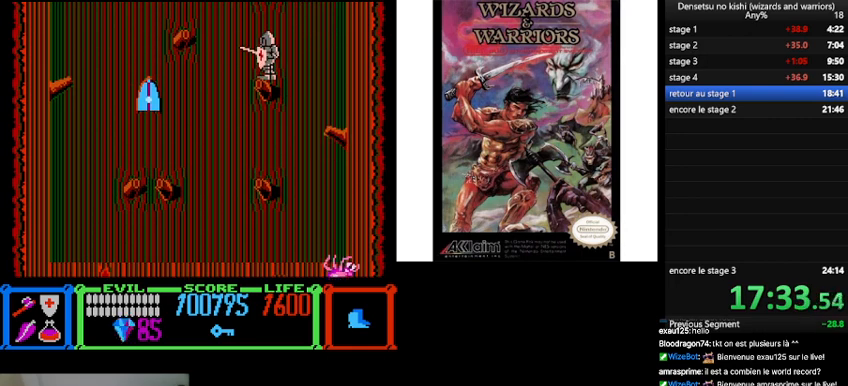
{"buttons": [], "events": [[33, "B", "down"], [500, "B", "up"]]}
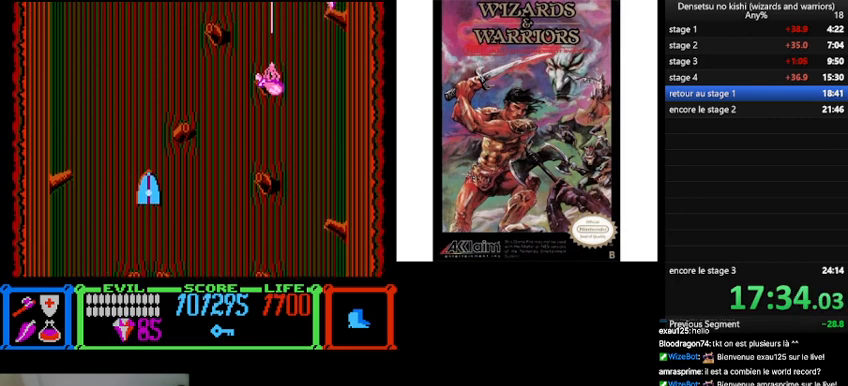
{"buttons": ["B", "DPAD_RIGHT"], "events": [[500, "B", "down"], [500, "DPAD_RIGHT", "down"]]}
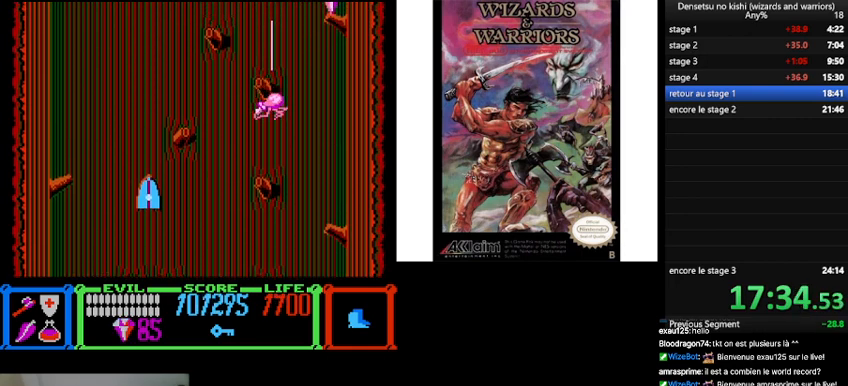
{"buttons": ["DPAD_RIGHT"], "events": [[400, "B", "up"]]}
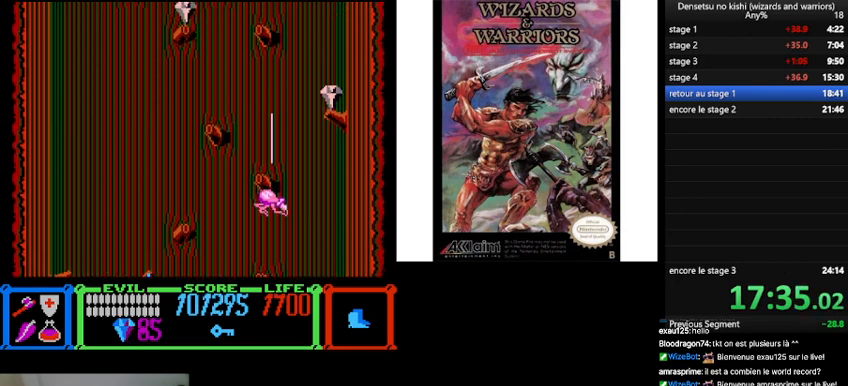
{"buttons": ["B", "DPAD_LEFT"], "events": [[200, "DPAD_RIGHT", "up"], [367, "DPAD_LEFT", "down"], [500, "B", "down"]]}
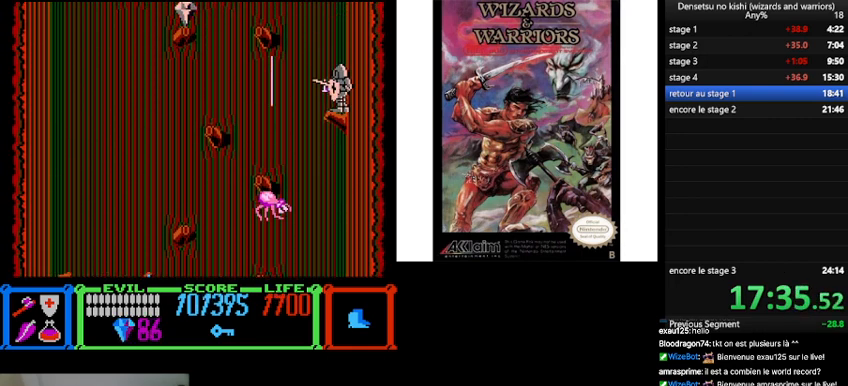
{"buttons": ["DPAD_LEFT"], "events": [[433, "B", "up"]]}
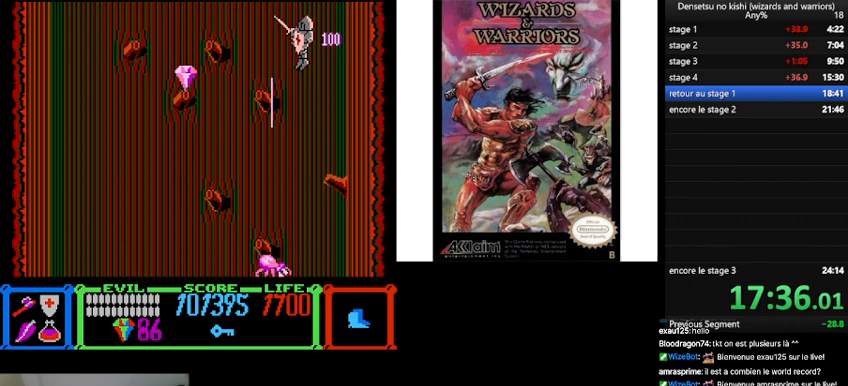
{"buttons": ["DPAD_LEFT"], "events": [[267, "DPAD_LEFT", "up"], [333, "A", "down"], [433, "A", "up"], [467, "DPAD_LEFT", "down"]]}
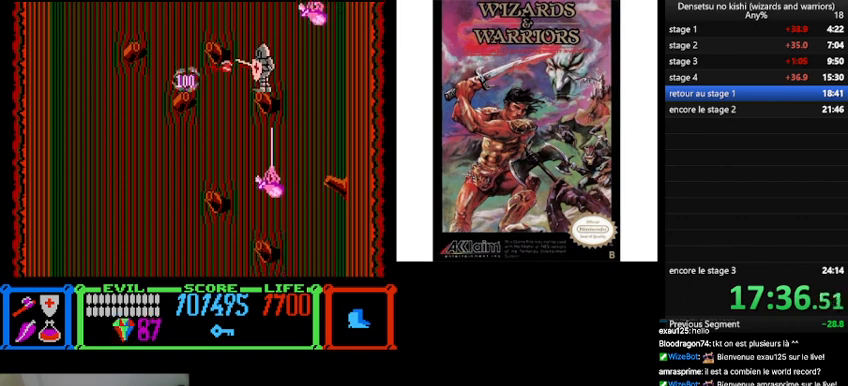
{"buttons": ["DPAD_LEFT"], "events": [[33, "B", "down"], [367, "B", "up"]]}
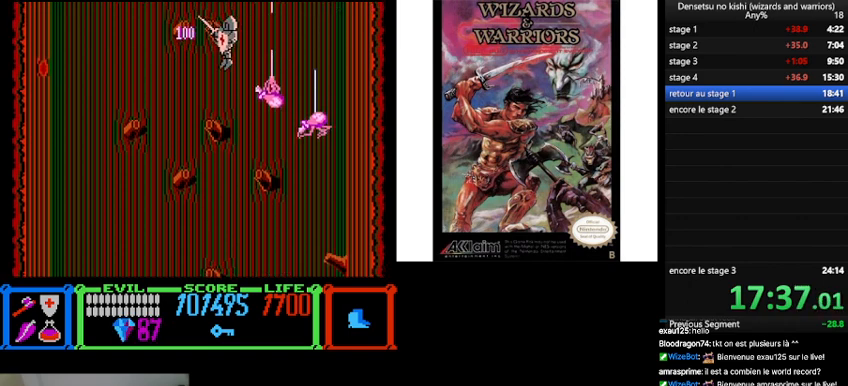
{"buttons": [], "events": [[133, "DPAD_LEFT", "up"], [167, "DPAD_RIGHT", "down"], [433, "DPAD_RIGHT", "up"]]}
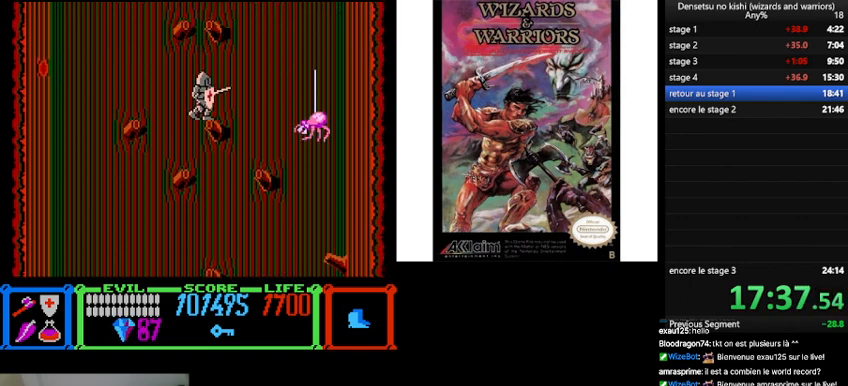
{"buttons": [], "events": [[33, "B", "down"], [500, "B", "up"]]}
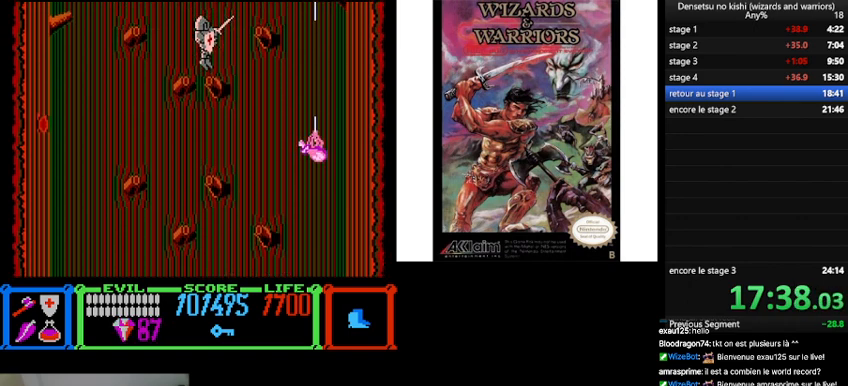
{"buttons": ["B", "DPAD_RIGHT"], "events": [[200, "DPAD_RIGHT", "down"], [300, "B", "down"]]}
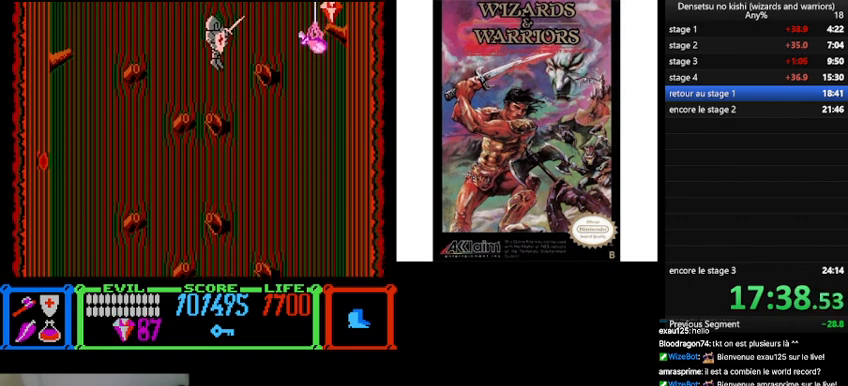
{"buttons": [], "events": [[33, "B", "up"], [300, "DPAD_RIGHT", "up"], [433, "DPAD_LEFT", "down"], [500, "DPAD_LEFT", "up"]]}
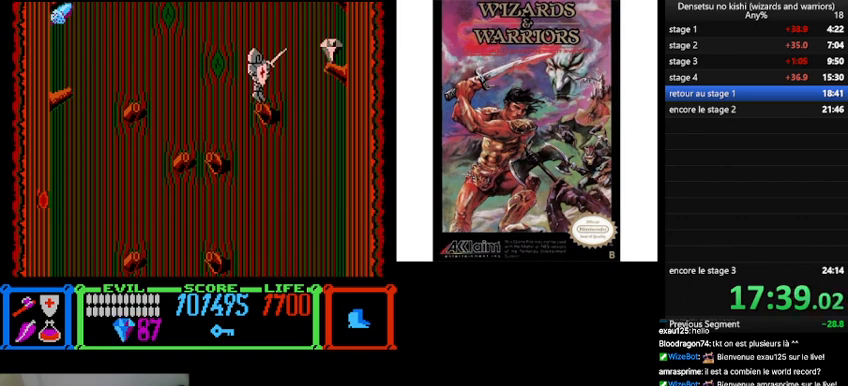
{"buttons": ["B", "DPAD_RIGHT"], "events": [[133, "DPAD_RIGHT", "down"], [233, "B", "down"]]}
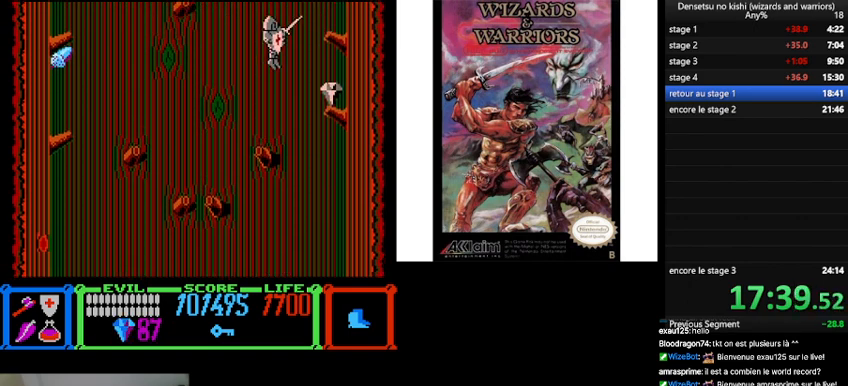
{"buttons": ["DPAD_LEFT"], "events": [[33, "B", "up"], [400, "DPAD_RIGHT", "up"], [500, "DPAD_LEFT", "down"]]}
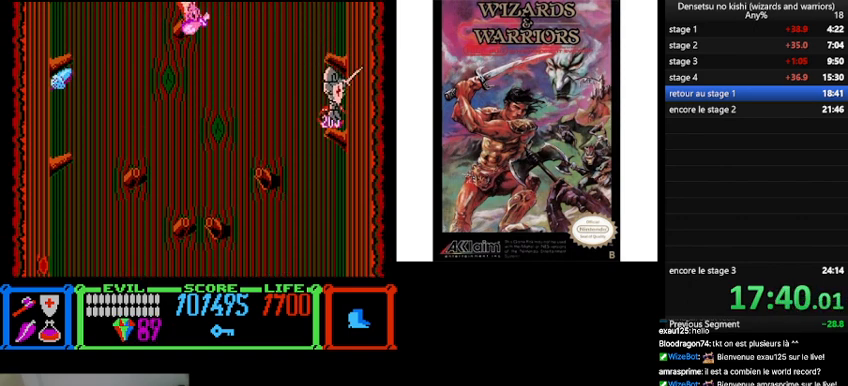
{"buttons": [], "events": [[133, "B", "down"], [133, "DPAD_LEFT", "up"], [333, "A", "down"], [400, "B", "up"], [467, "A", "up"]]}
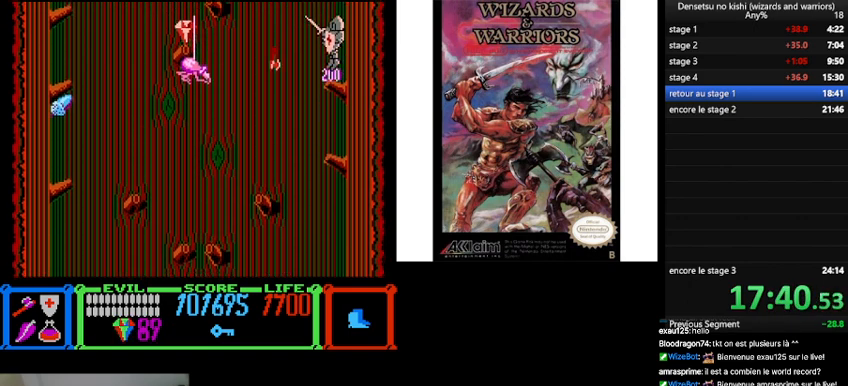
{"buttons": ["DPAD_LEFT"], "events": [[300, "DPAD_LEFT", "down"]]}
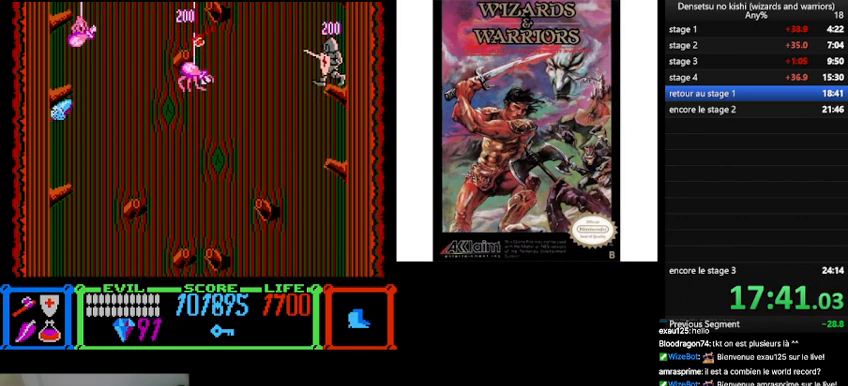
{"buttons": ["B", "DPAD_LEFT"], "events": [[67, "B", "down"]]}
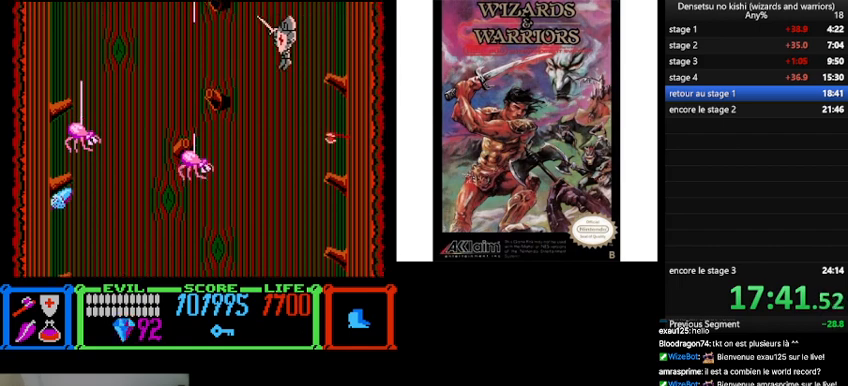
{"buttons": ["DPAD_UP"], "events": [[400, "B", "up"], [400, "DPAD_UP", "down"], [467, "DPAD_LEFT", "up"]]}
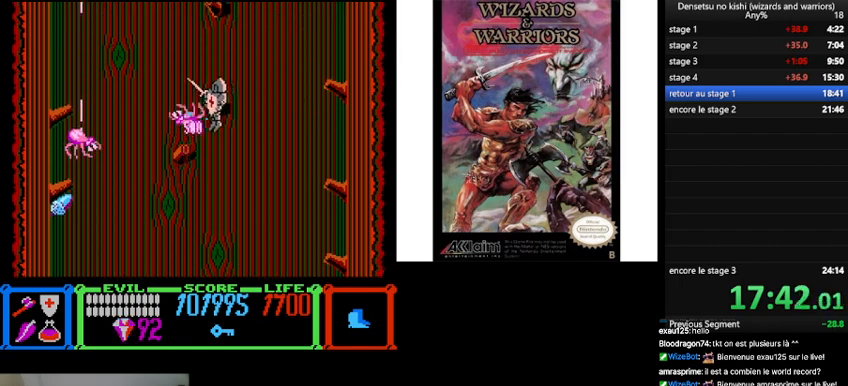
{"buttons": ["B", "DPAD_UP", "DPAD_LEFT"], "events": [[33, "B", "down"], [33, "DPAD_UP", "up"], [100, "DPAD_UP", "down"], [133, "DPAD_RIGHT", "down"], [167, "DPAD_UP", "up"], [267, "DPAD_RIGHT", "up"], [267, "DPAD_UP", "down"], [333, "DPAD_LEFT", "down"], [333, "DPAD_UP", "up"], [367, "DPAD_UP", "down"]]}
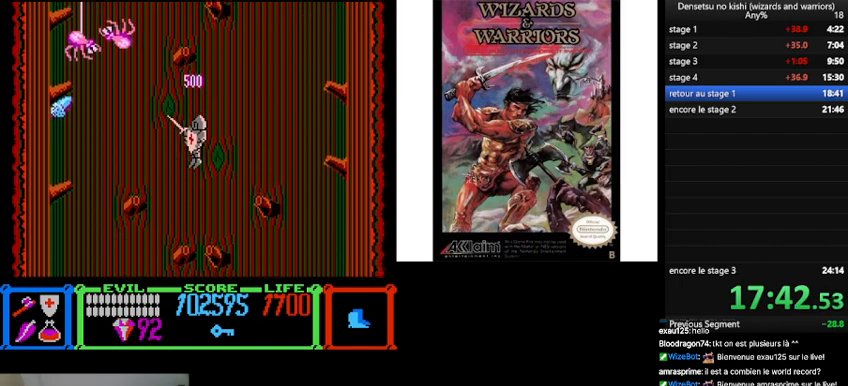
{"buttons": ["DPAD_UP", "DPAD_RIGHT"], "events": [[67, "B", "up"], [233, "DPAD_LEFT", "up"], [233, "DPAD_RIGHT", "down"]]}
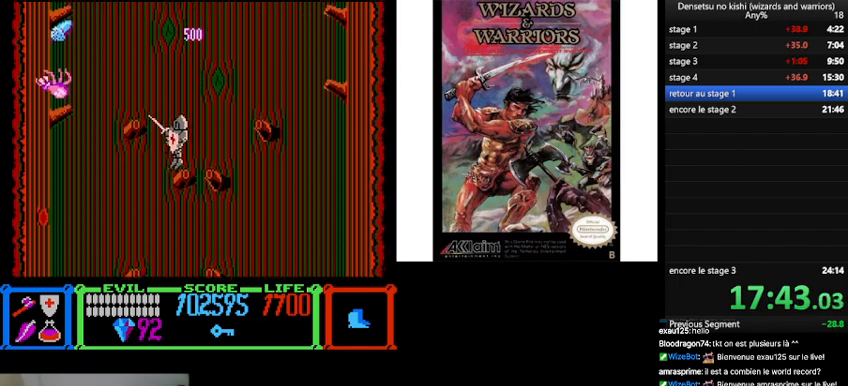
{"buttons": ["B", "DPAD_LEFT"], "events": [[167, "DPAD_RIGHT", "up"], [167, "DPAD_UP", "up"], [267, "DPAD_LEFT", "down"], [333, "B", "down"]]}
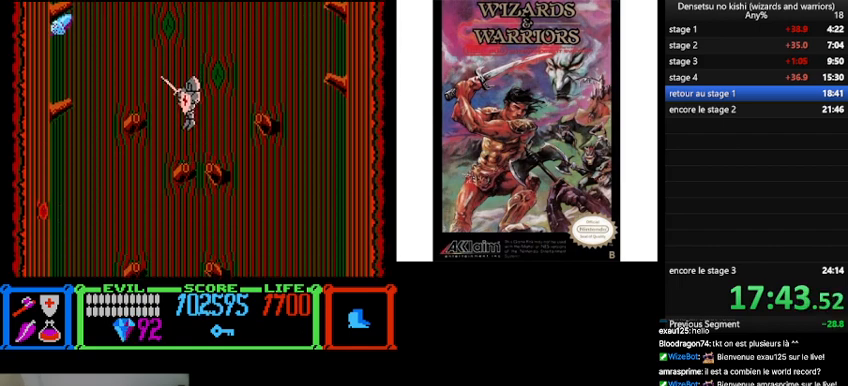
{"buttons": [], "events": [[300, "B", "up"], [367, "A", "down"], [367, "DPAD_LEFT", "up"], [467, "A", "up"]]}
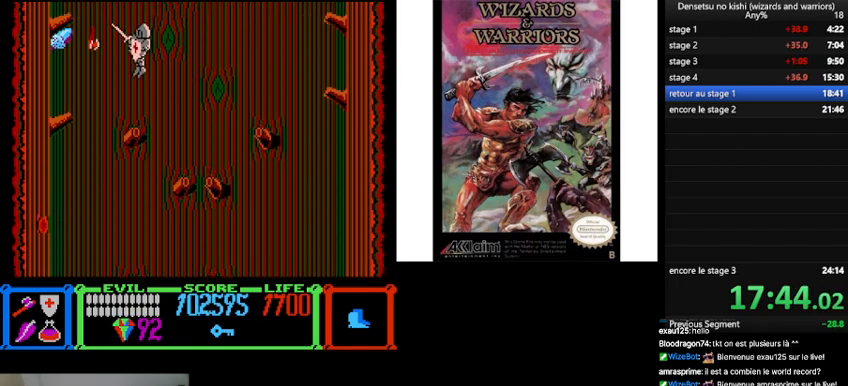
{"buttons": ["B", "DPAD_LEFT"], "events": [[133, "DPAD_RIGHT", "down"], [267, "DPAD_RIGHT", "up"], [333, "DPAD_LEFT", "down"], [467, "B", "down"]]}
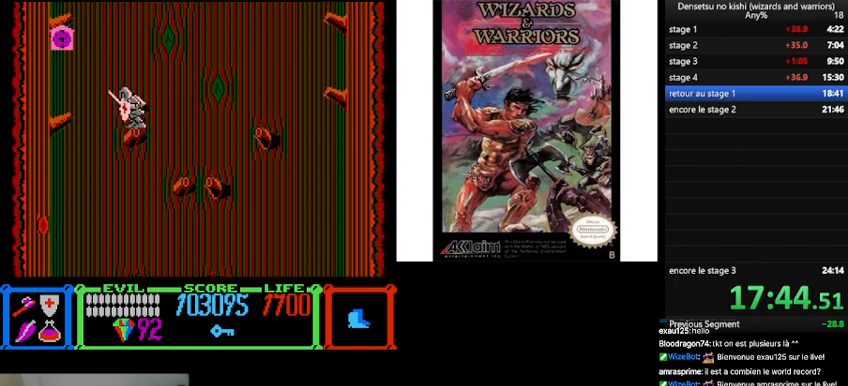
{"buttons": ["B", "DPAD_LEFT"], "events": []}